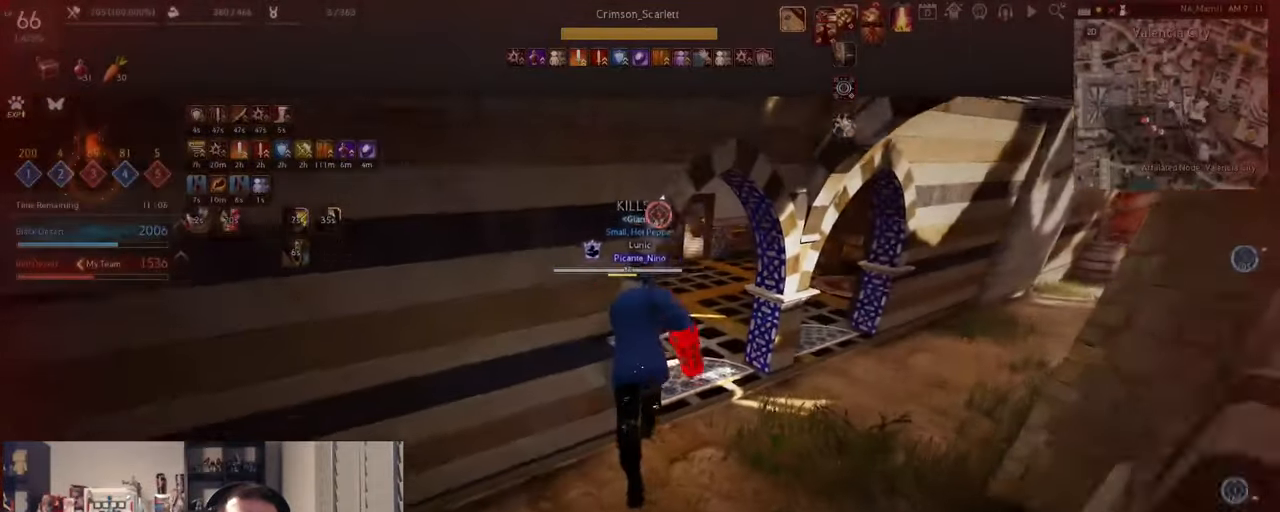
Gameplay with keyboard and mouse; each line is a JSON object with the keys and mouse buttons held at the frame after it. "events" lists presses ("down") and releases ("up") of "a", "c", "d", "e", "f", "q", "s", "shift", "space", "tab", "w", "x", "z", "mouse_left" and "mouse_right" between this image and that frame as [ms after this image, input, new state], when the widget could be followed in between. "mouse_left", "mouse_right" = the "left", "right" buttons of the "mouse" list. No other keys are recorded. Mouse movement is not recorded.
{"keys": ["d", "w"], "mouse": [], "events": [[150, "d", "down"]]}
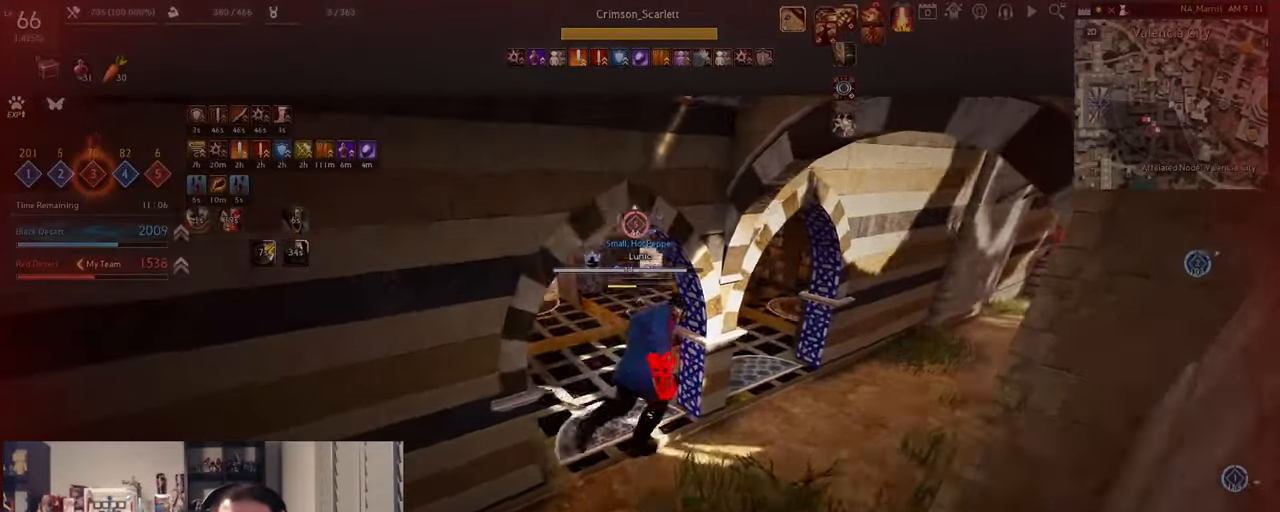
{"keys": ["w"], "mouse": ["right"]}
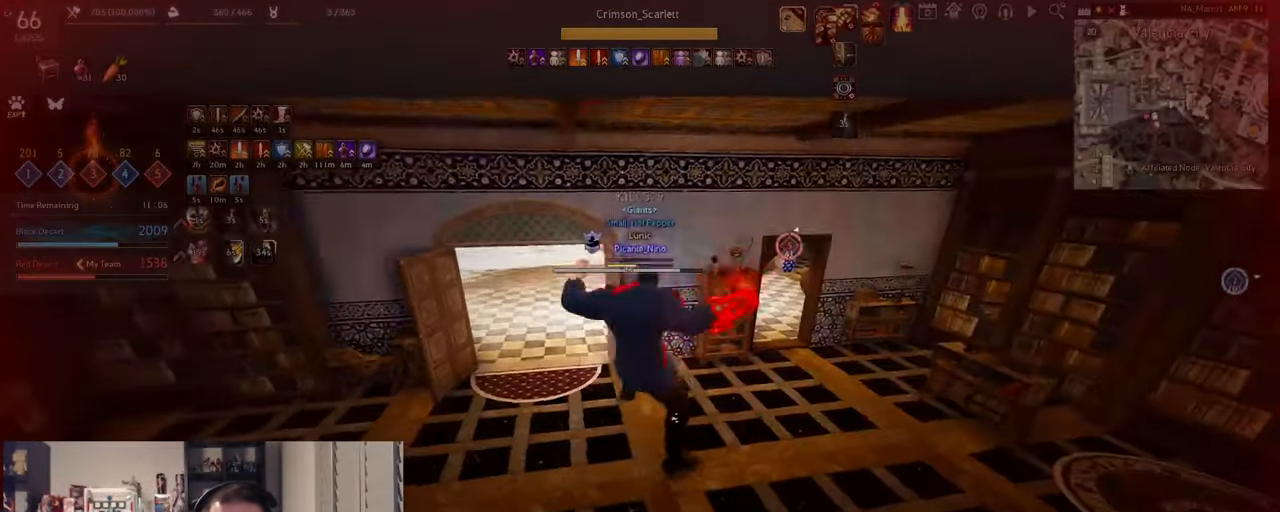
{"keys": ["a", "w"], "mouse": [], "events": [[350, "mouse_right", "up"], [417, "a", "down"]]}
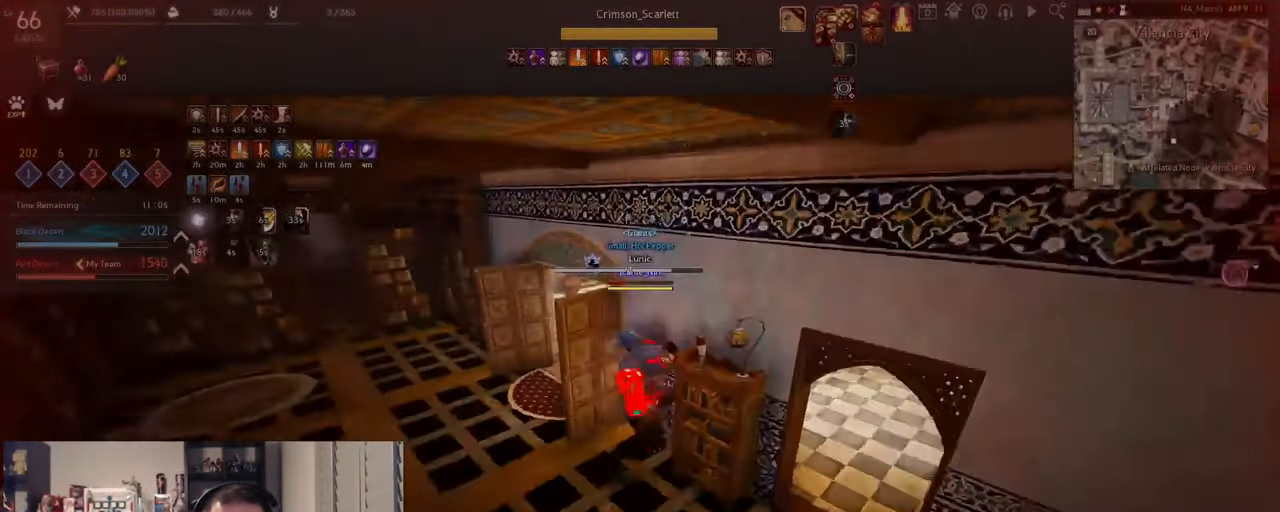
{"keys": ["a", "w"], "mouse": [], "events": [[100, "w", "up"], [400, "w", "down"]]}
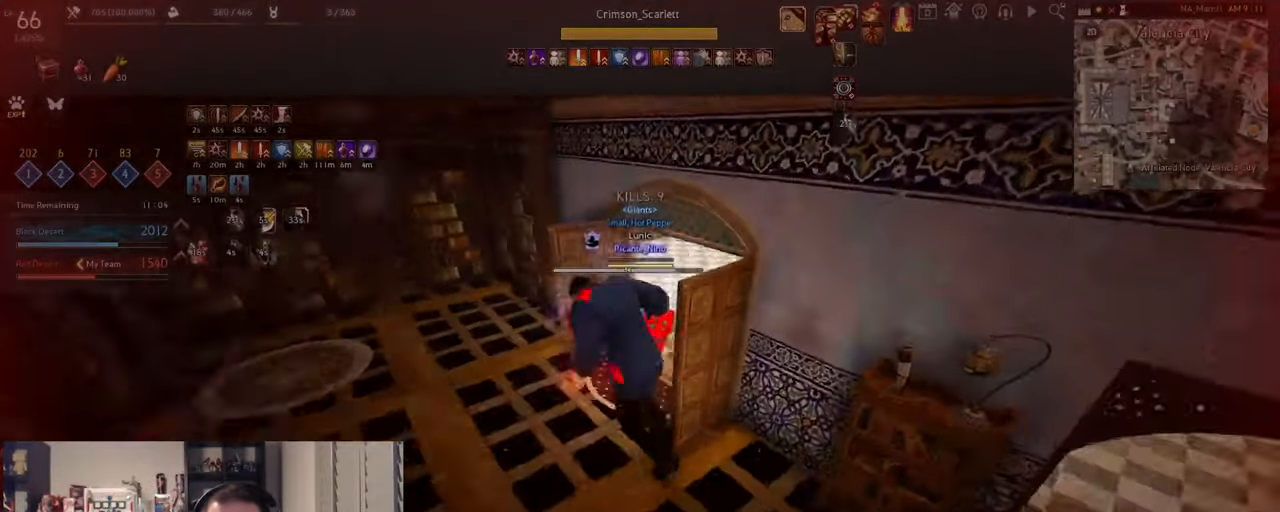
{"keys": ["w"], "mouse": ["right"], "events": [[16, "a", "up"], [200, "mouse_right", "down"]]}
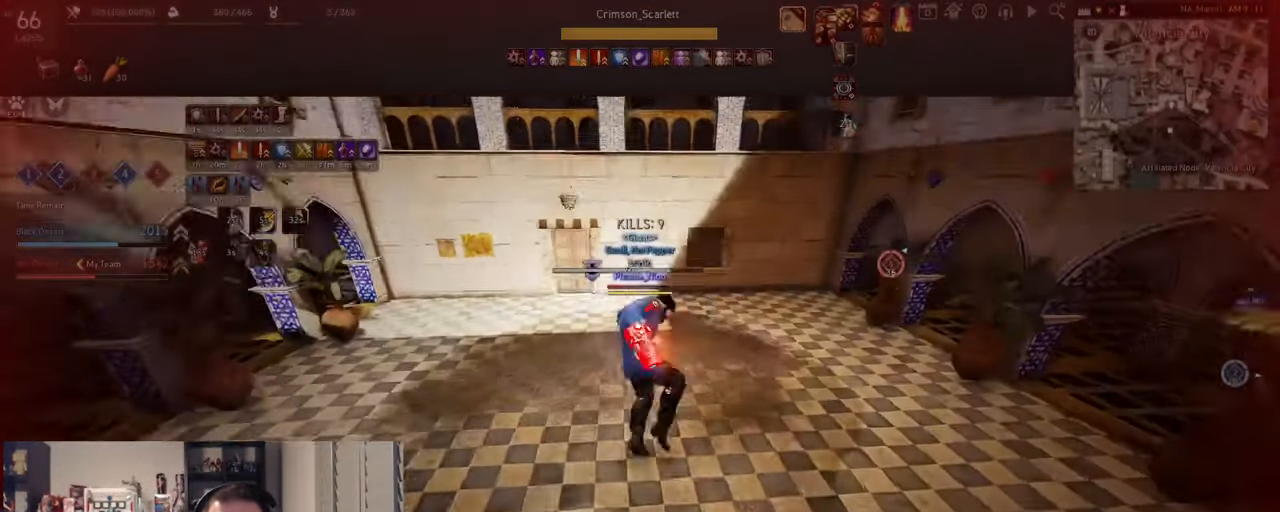
{"keys": [], "mouse": [], "events": [[400, "w", "up"], [417, "mouse_right", "up"]]}
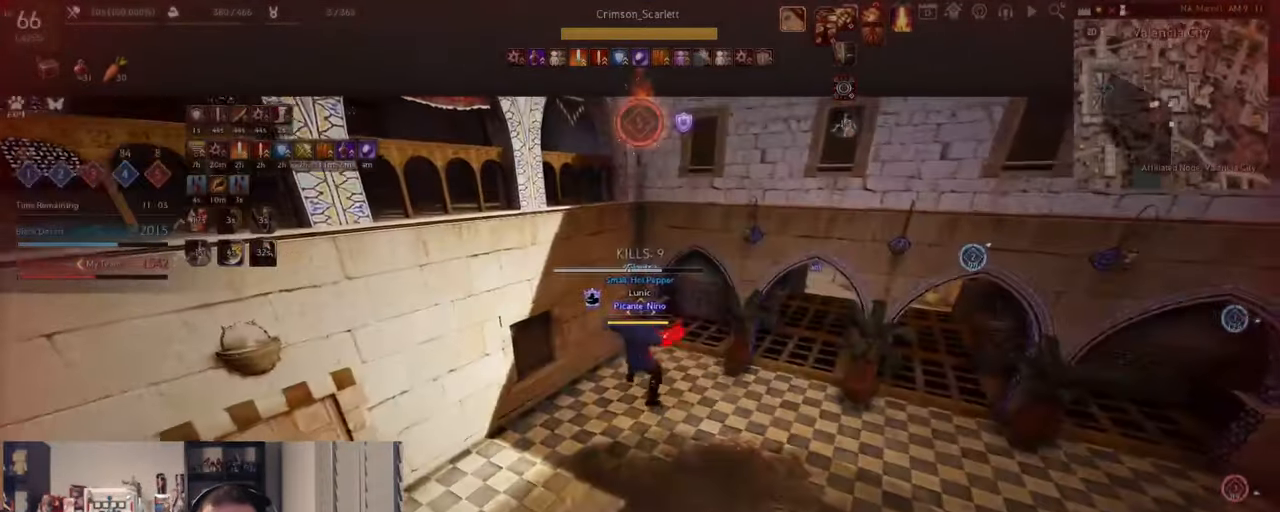
{"keys": [], "mouse": [], "events": [[50, "d", "down"], [333, "d", "up"]]}
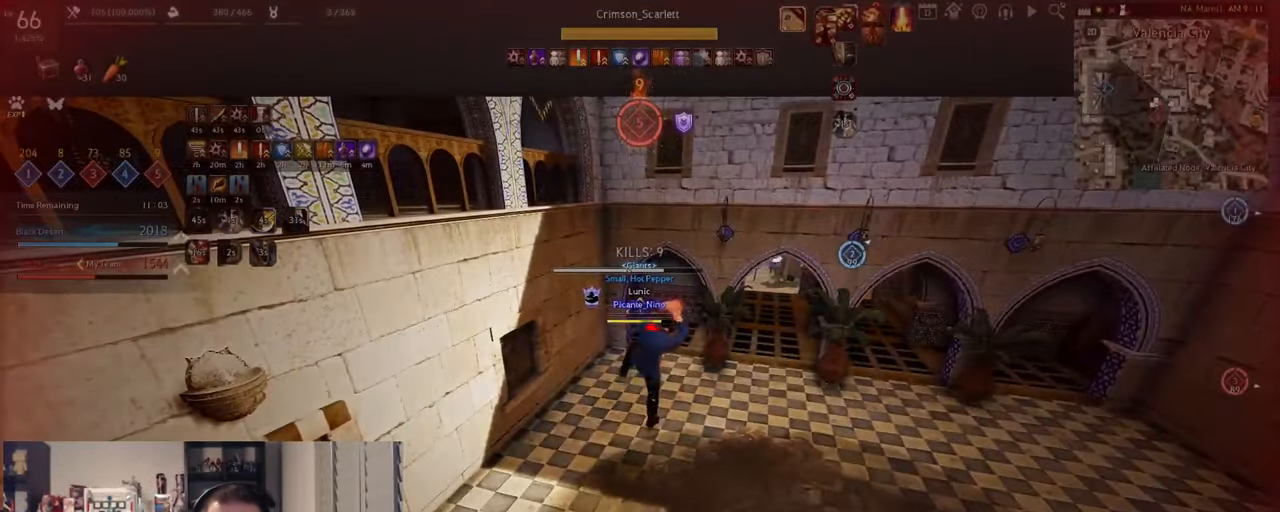
{"keys": [], "mouse": [], "events": []}
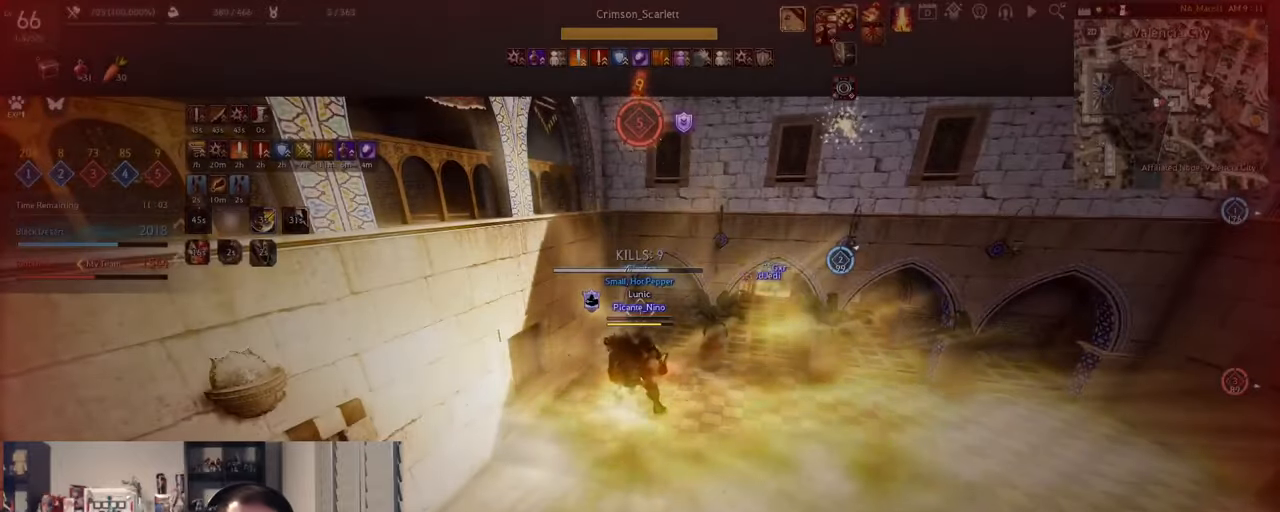
{"keys": [], "mouse": [], "events": []}
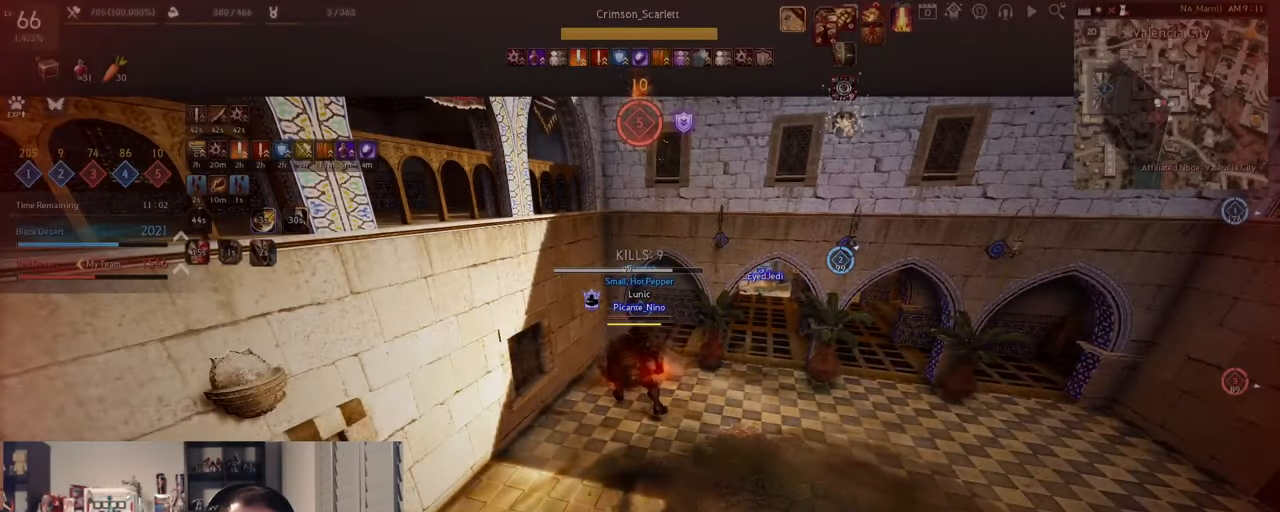
{"keys": [], "mouse": [], "events": []}
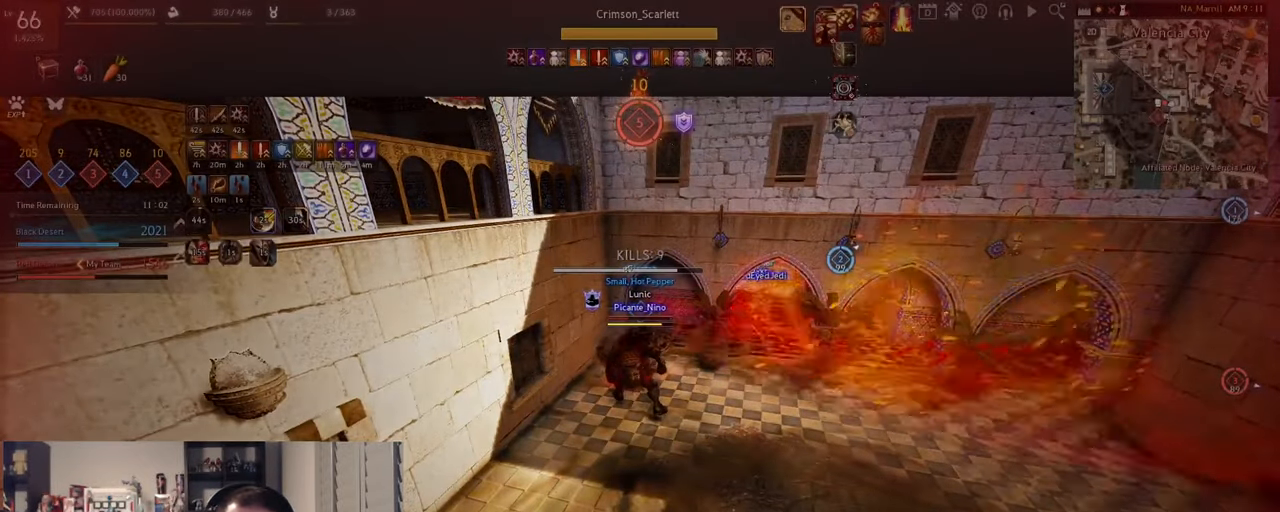
{"keys": [], "mouse": ["left"], "events": [[467, "mouse_left", "down"]]}
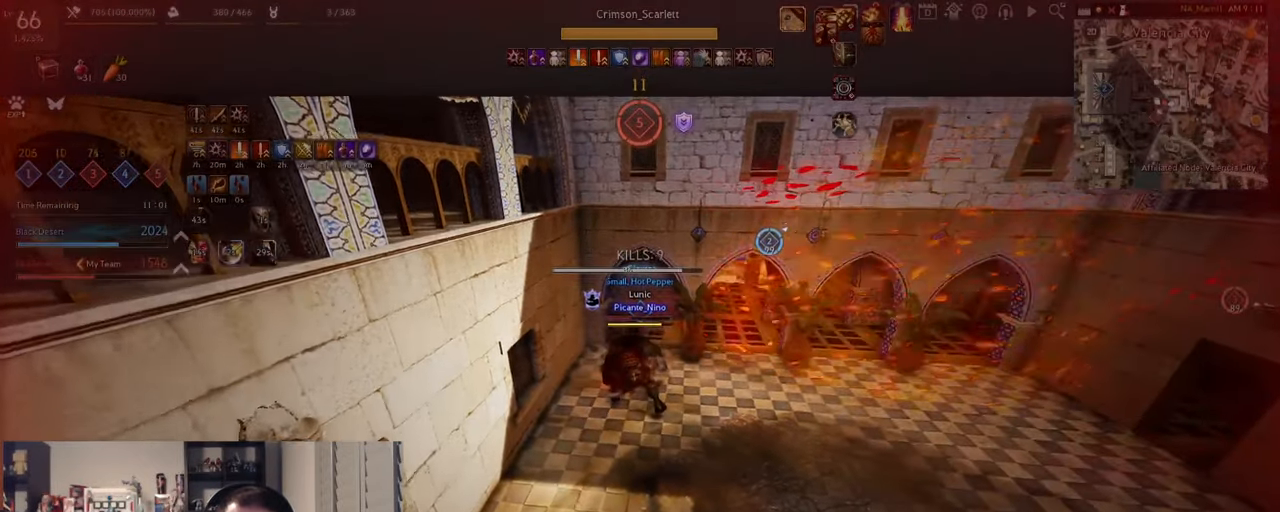
{"keys": [], "mouse": ["left"], "events": []}
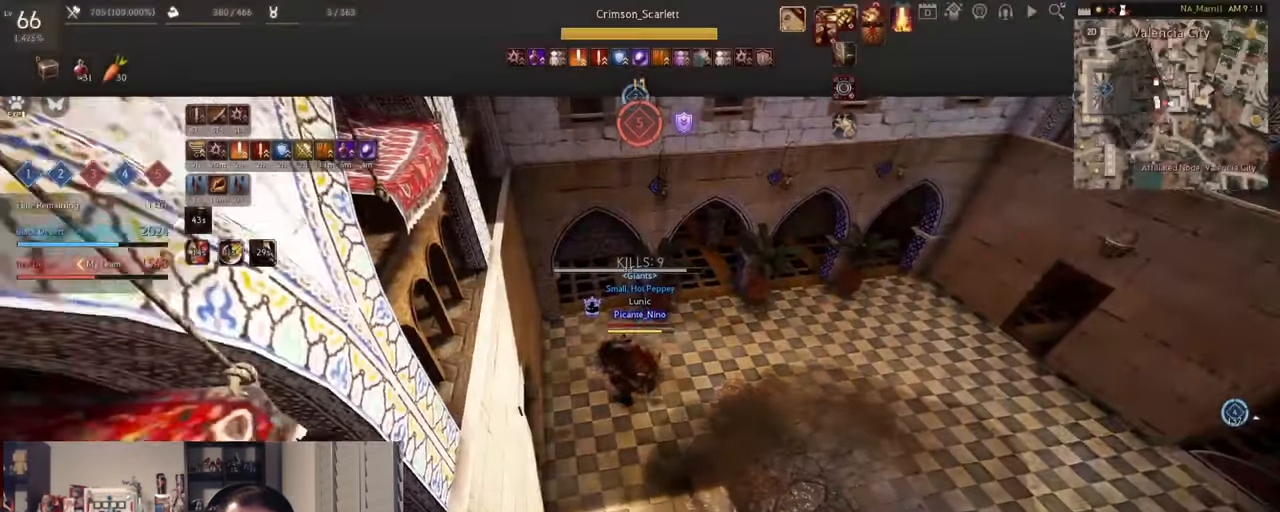
{"keys": ["c"], "mouse": ["left"], "events": [[267, "c", "down"]]}
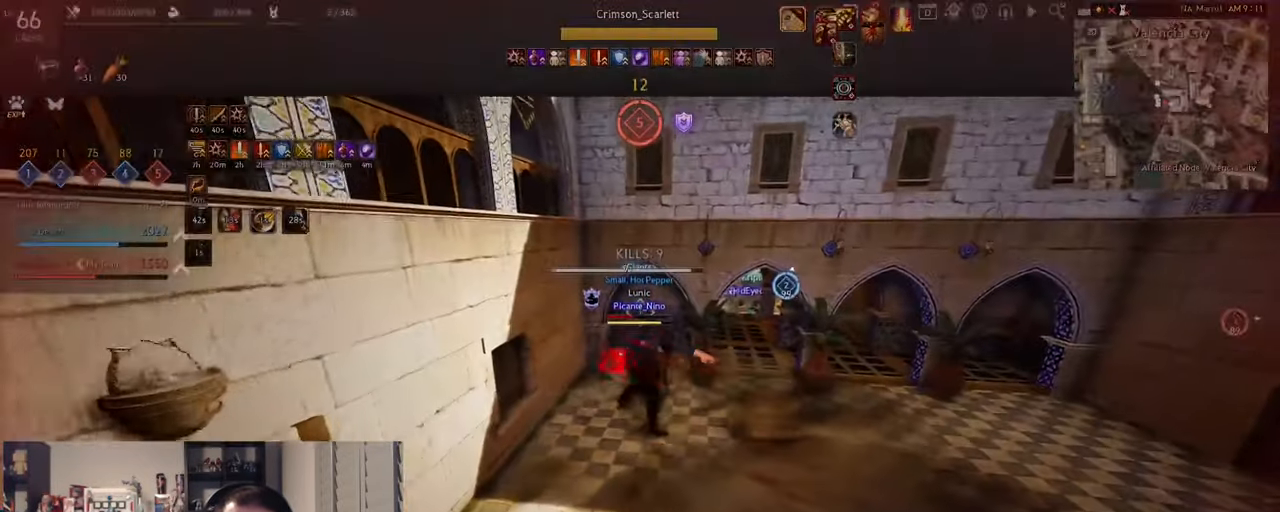
{"keys": ["w"], "mouse": [], "events": [[84, "mouse_left", "up"], [201, "c", "up"], [317, "w", "down"]]}
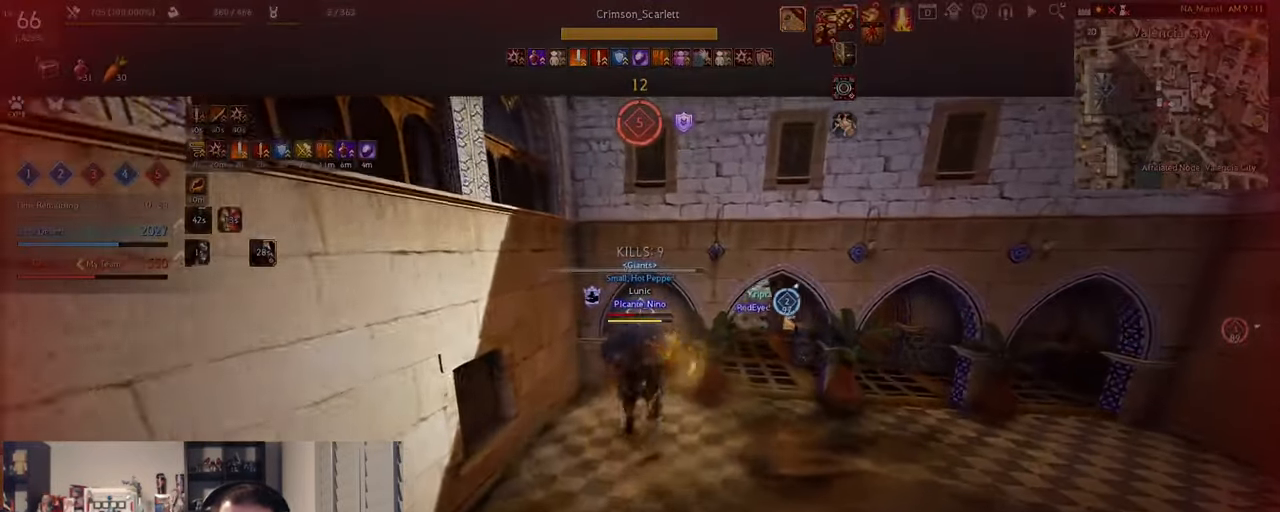
{"keys": ["d"], "mouse": [], "events": [[384, "d", "down"], [384, "w", "up"]]}
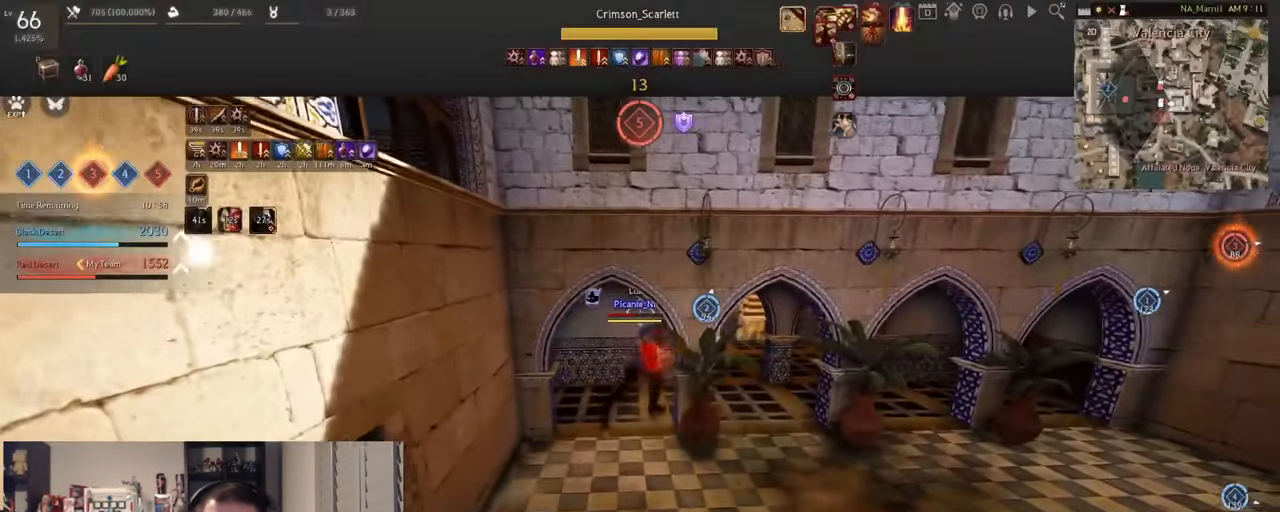
{"keys": ["d", "shift"], "mouse": [], "events": [[384, "shift", "down"]]}
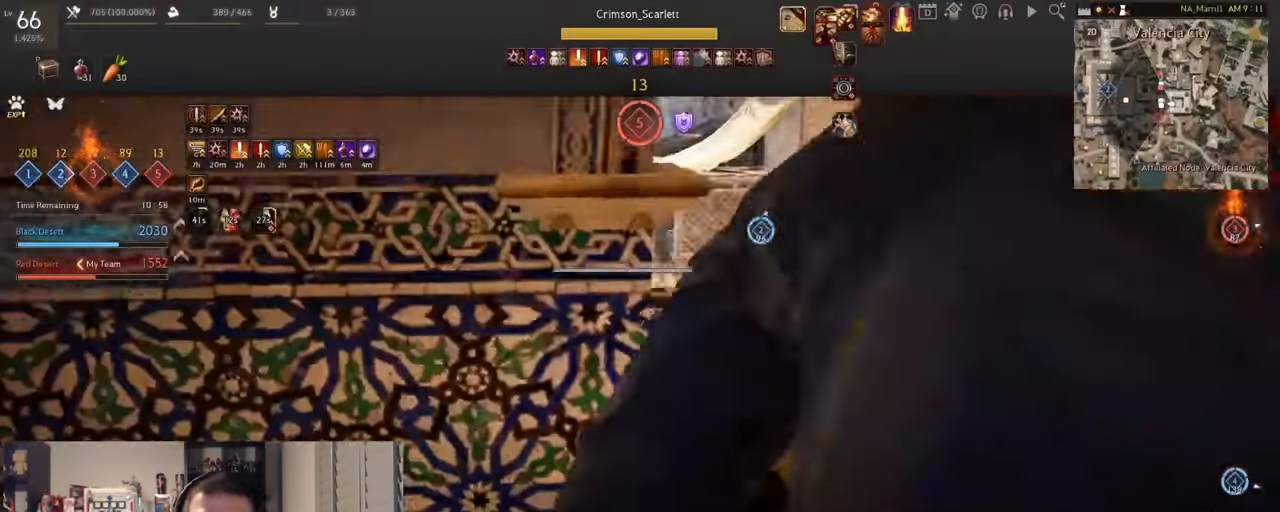
{"keys": ["shift"], "mouse": [], "events": [[167, "d", "up"]]}
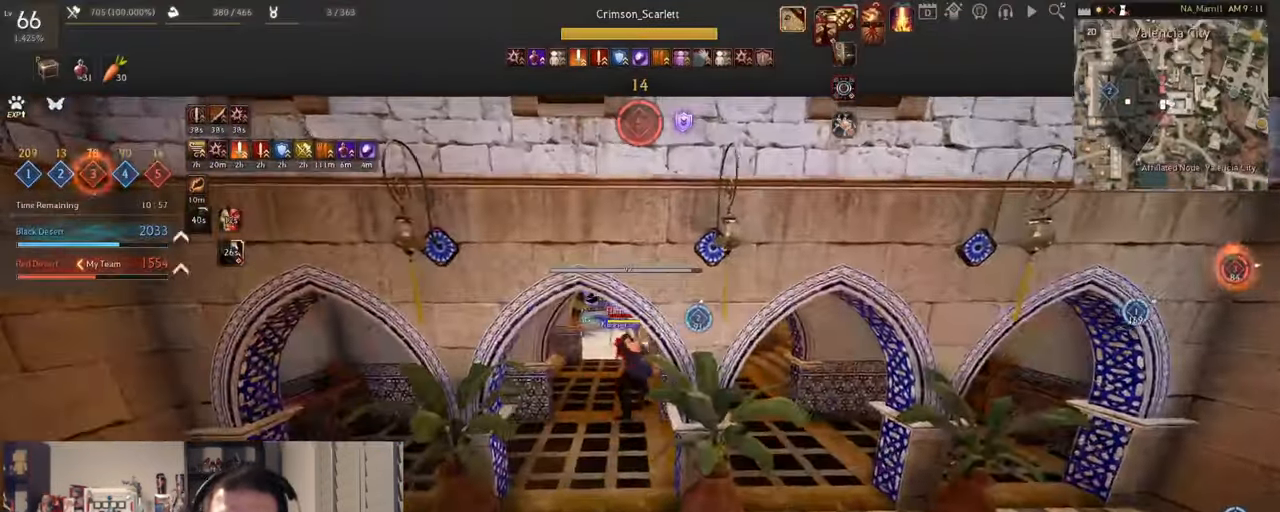
{"keys": ["shift"], "mouse": ["right"], "events": [[84, "mouse_right", "down"]]}
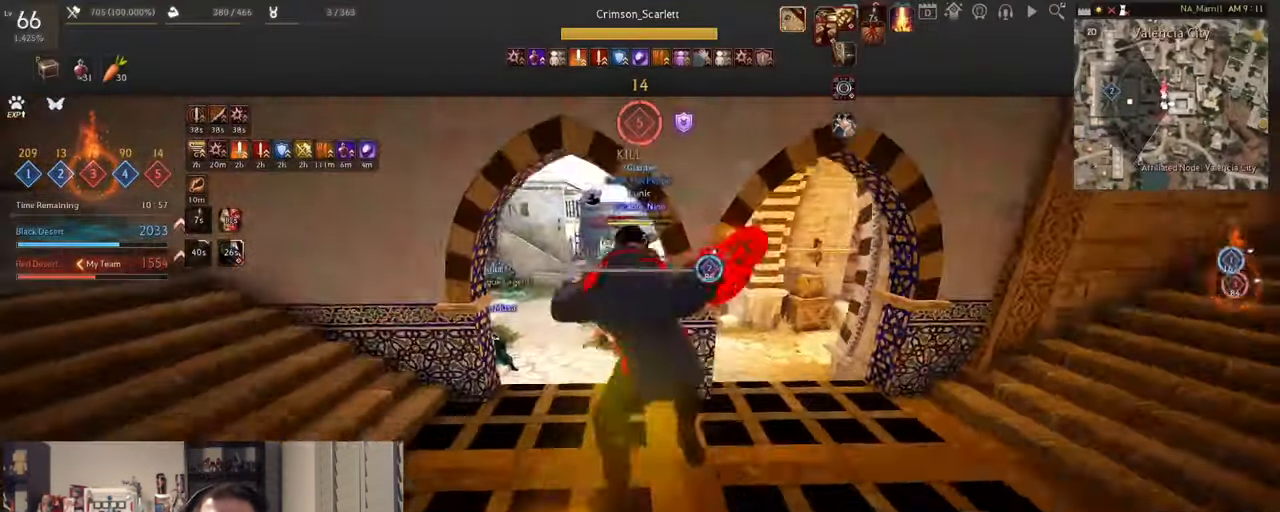
{"keys": ["w"], "mouse": ["left", "right"], "events": [[133, "shift", "up"], [251, "mouse_right", "up"], [251, "w", "down"], [368, "mouse_left", "down"], [468, "mouse_right", "down"]]}
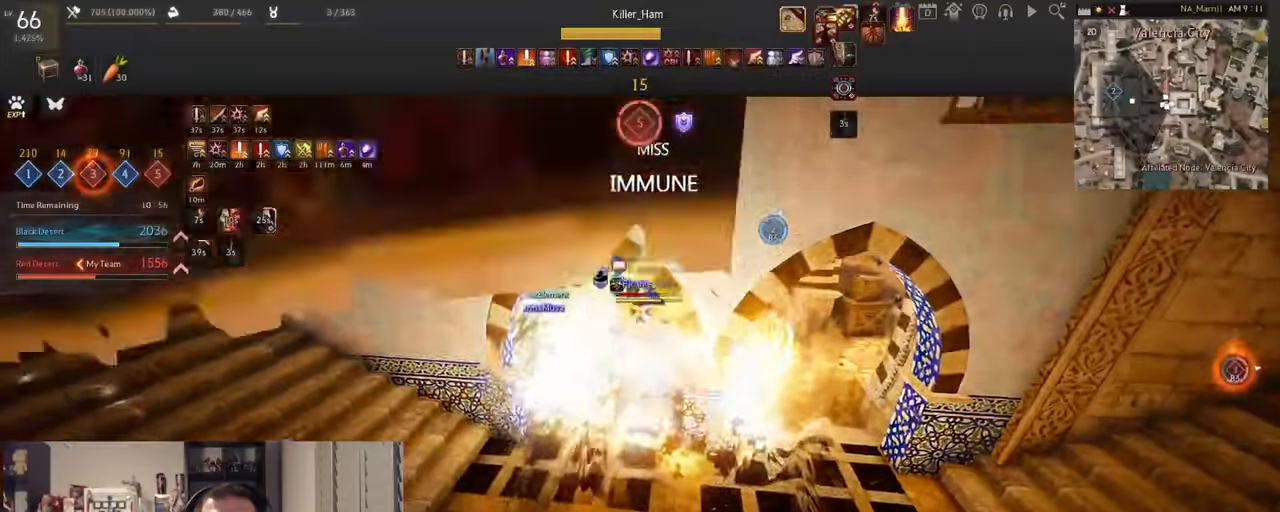
{"keys": [], "mouse": [], "events": [[67, "mouse_left", "up"], [150, "mouse_right", "up"], [300, "w", "up"]]}